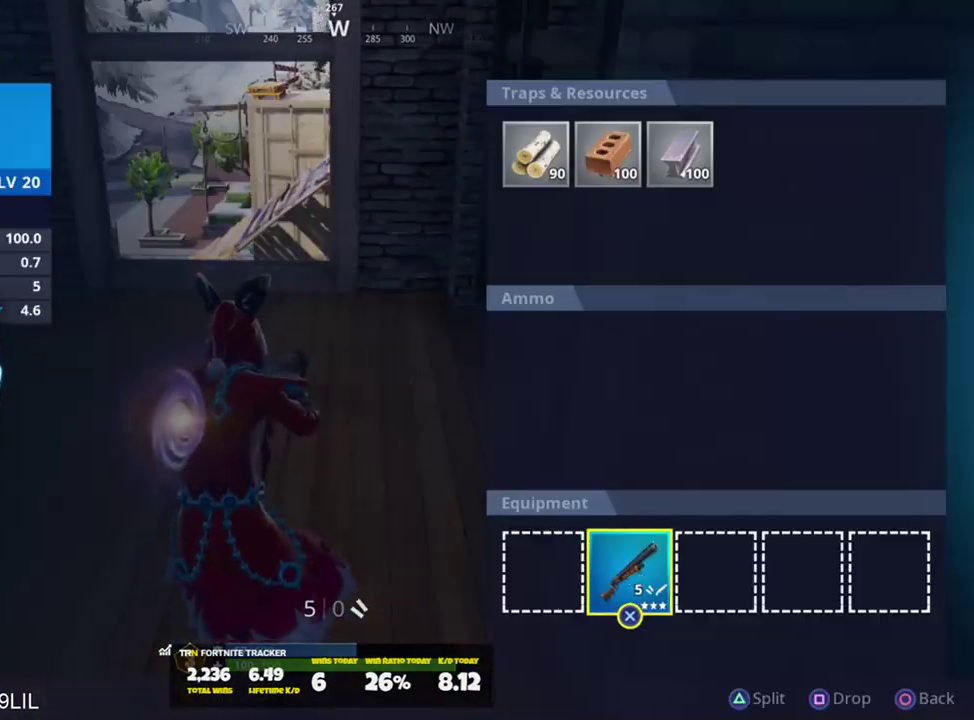
Gameplay with a controller (PlayStation layout); each line is a JSON object with the inputs held at the frame after it. "events" lists button and stick changes between this image and that frame as [ms after this image, input, new state], when the widget could be followed in between.
{"buttons": [], "left_stick": "up-left", "right_stick": "up", "events": [[50, "CIRCLE", "up"], [84, "left_stick", "up-left"]]}
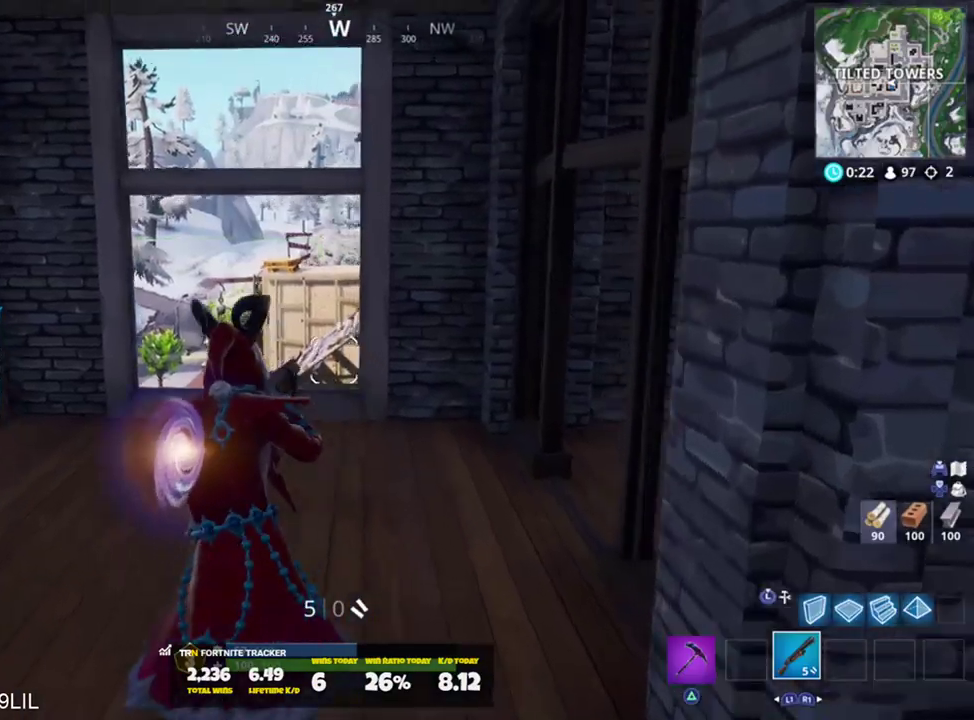
{"buttons": [], "left_stick": "up-left", "right_stick": "center", "events": [[384, "right_stick", "up-right"], [484, "right_stick", "center"]]}
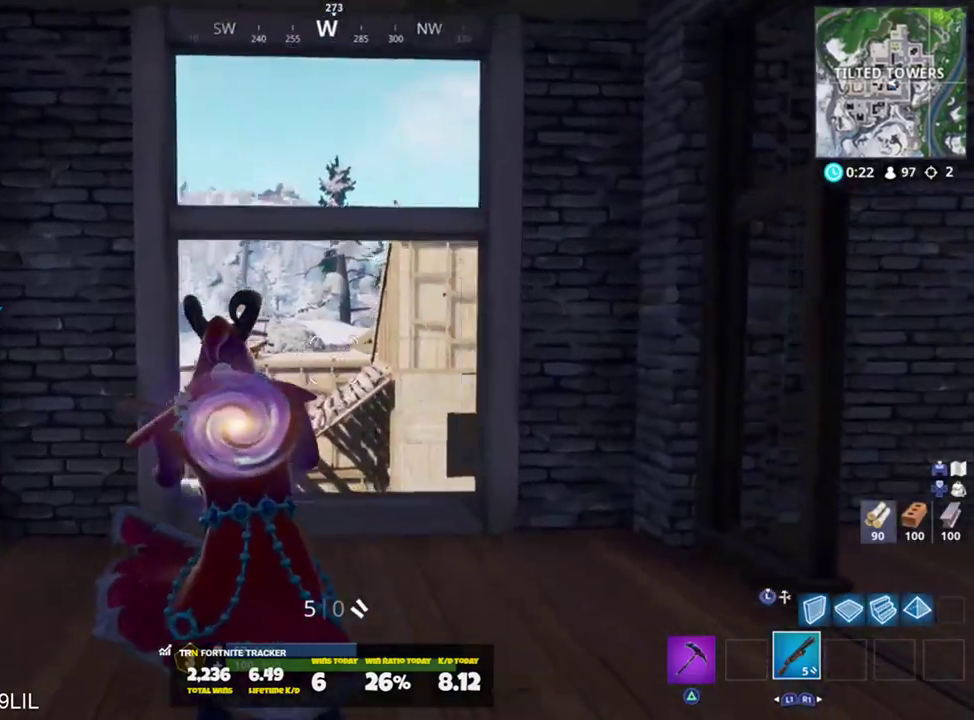
{"buttons": ["R1"], "left_stick": "up", "right_stick": "up", "events": [[50, "left_stick", "up"], [50, "right_stick", "down-right"], [117, "right_stick", "down"], [217, "L3", "down"], [217, "right_stick", "center"], [284, "right_stick", "down"], [317, "L3", "up"], [351, "R1", "down"], [451, "right_stick", "up"]]}
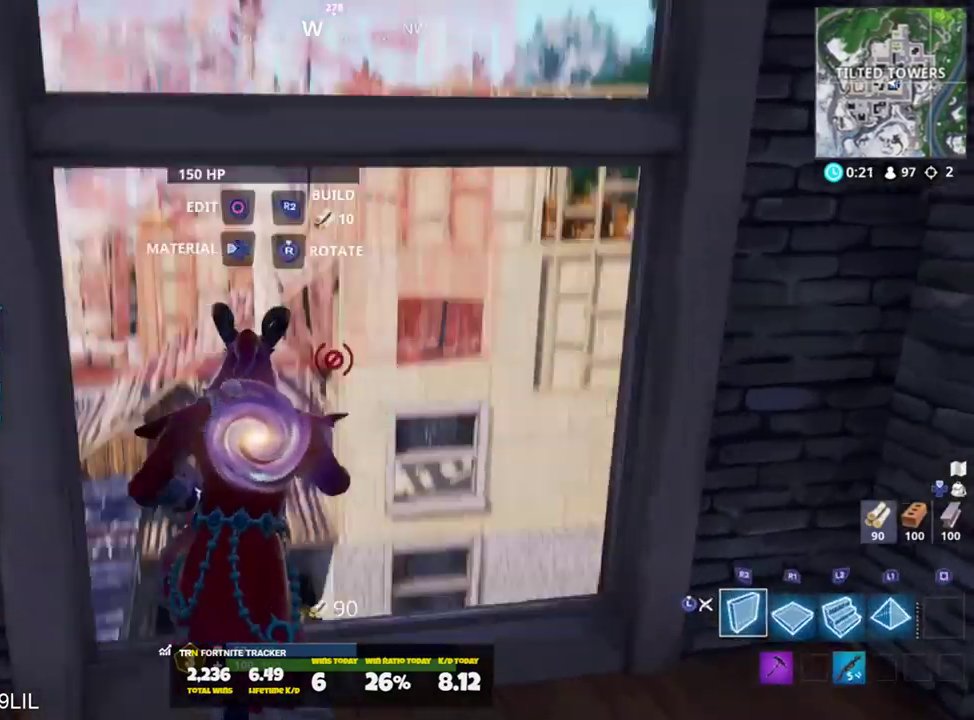
{"buttons": ["L2"], "left_stick": "up", "right_stick": "center", "events": [[417, "L2", "down"], [450, "R1", "up"], [484, "right_stick", "center"]]}
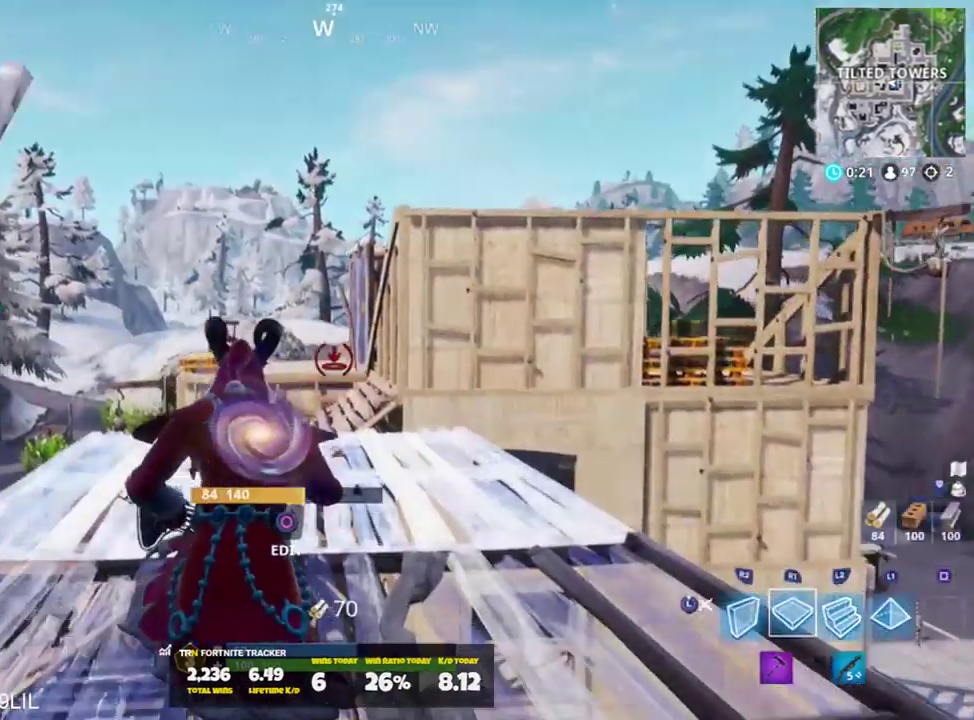
{"buttons": ["L3"], "left_stick": "up", "right_stick": "center", "events": [[84, "L2", "up"], [117, "L3", "down"], [151, "right_stick", "down-right"], [217, "L3", "up"], [284, "right_stick", "center"], [484, "L3", "down"]]}
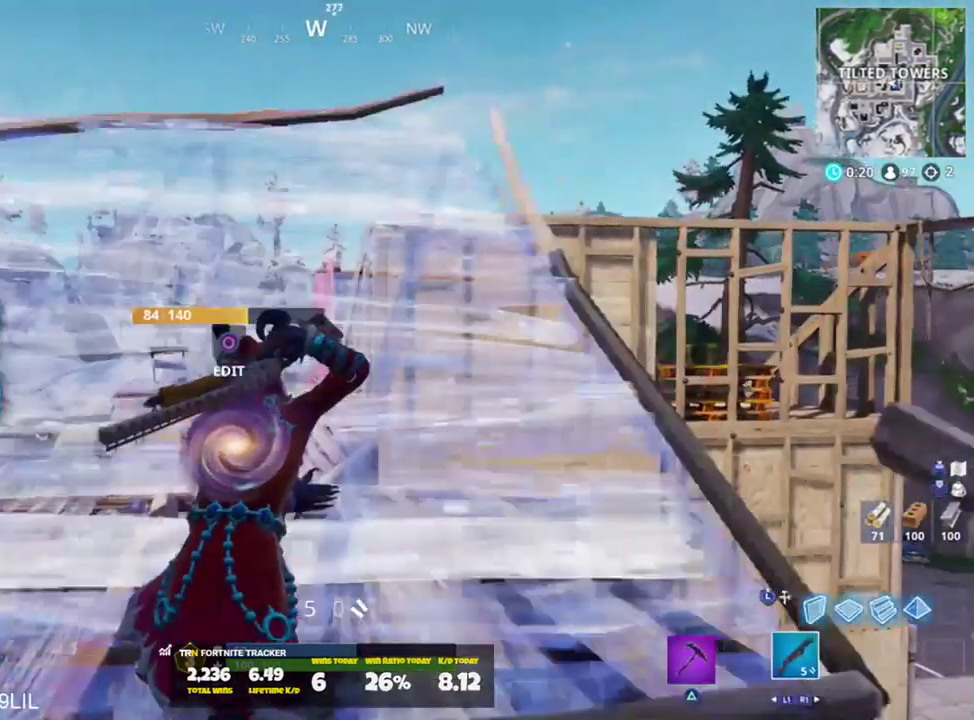
{"buttons": ["L2"], "left_stick": "up", "right_stick": "center", "events": [[134, "L3", "up"], [134, "right_stick", "up"], [167, "CROSS", "down"], [234, "CROSS", "up"], [334, "right_stick", "center"], [367, "L2", "down"]]}
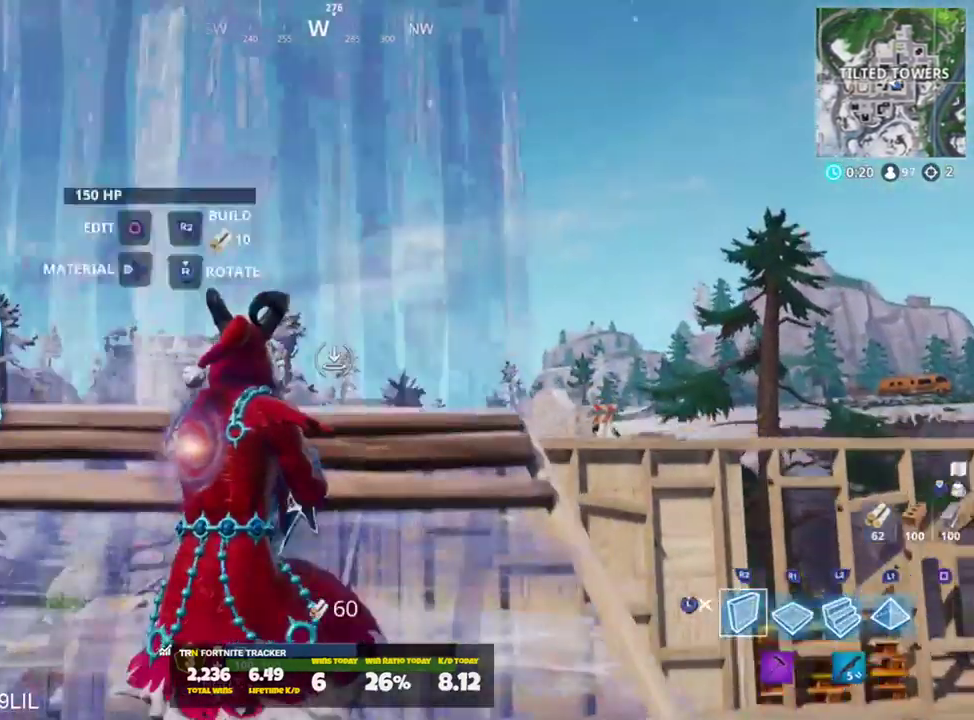
{"buttons": [], "left_stick": "up", "right_stick": "down", "events": [[33, "L2", "up"], [33, "L3", "down"], [33, "left_stick", "up-right"], [33, "right_stick", "down"], [133, "L3", "up"], [500, "left_stick", "up"]]}
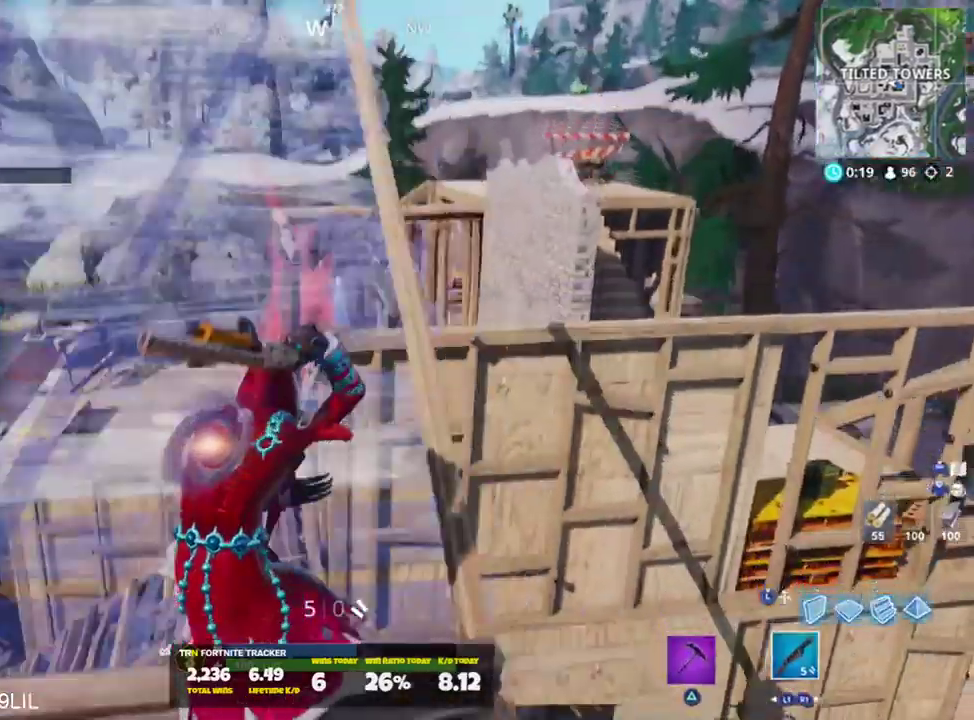
{"buttons": [], "left_stick": "up-right", "right_stick": "down-right", "events": [[334, "right_stick", "center"], [367, "left_stick", "up-right"], [401, "CROSS", "down"], [401, "right_stick", "down-right"], [501, "CROSS", "up"]]}
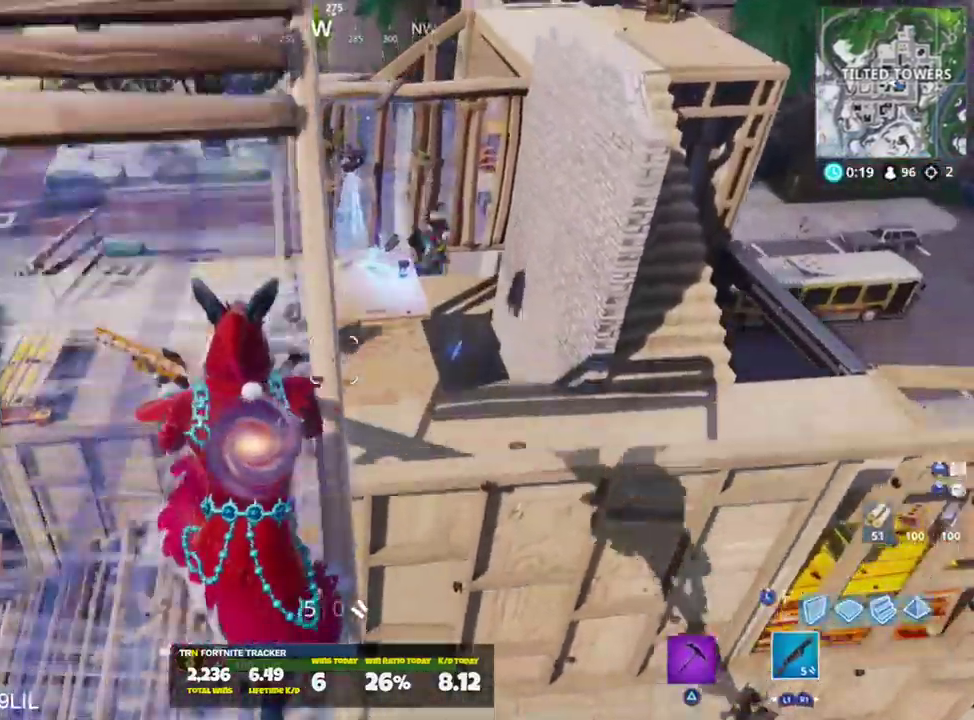
{"buttons": [], "left_stick": "up-right", "right_stick": "center", "events": [[300, "right_stick", "down"], [467, "right_stick", "center"]]}
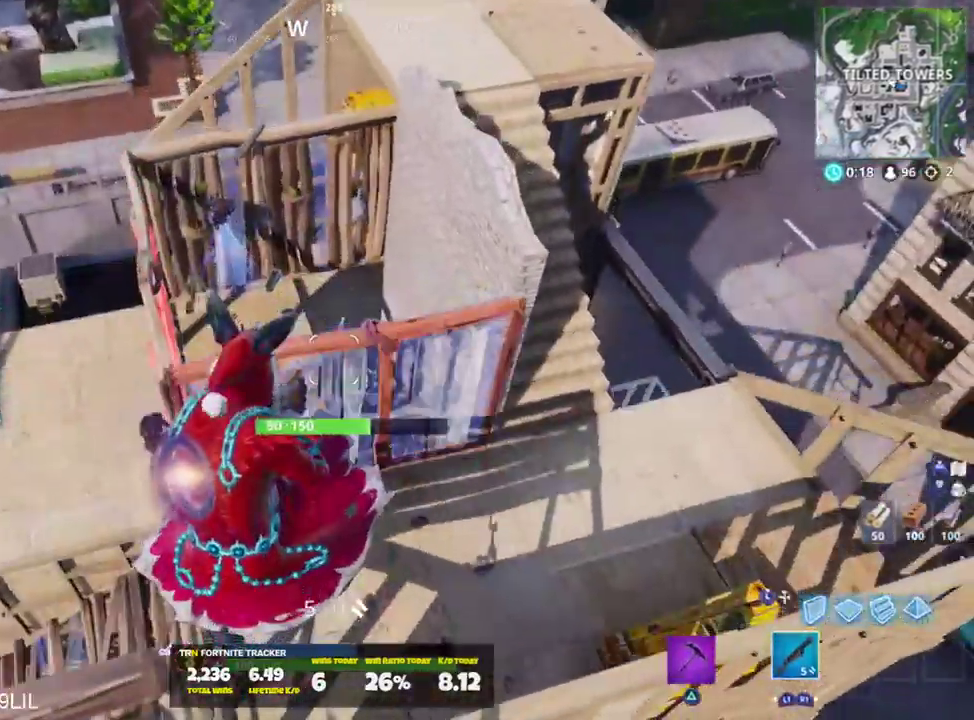
{"buttons": ["L3"], "left_stick": "up-right", "right_stick": "up-left", "events": [[234, "L3", "down"], [234, "right_stick", "down"], [301, "R1", "down"], [334, "L3", "up"], [334, "right_stick", "center"], [401, "right_stick", "up-left"], [434, "R1", "up"], [467, "L3", "down"]]}
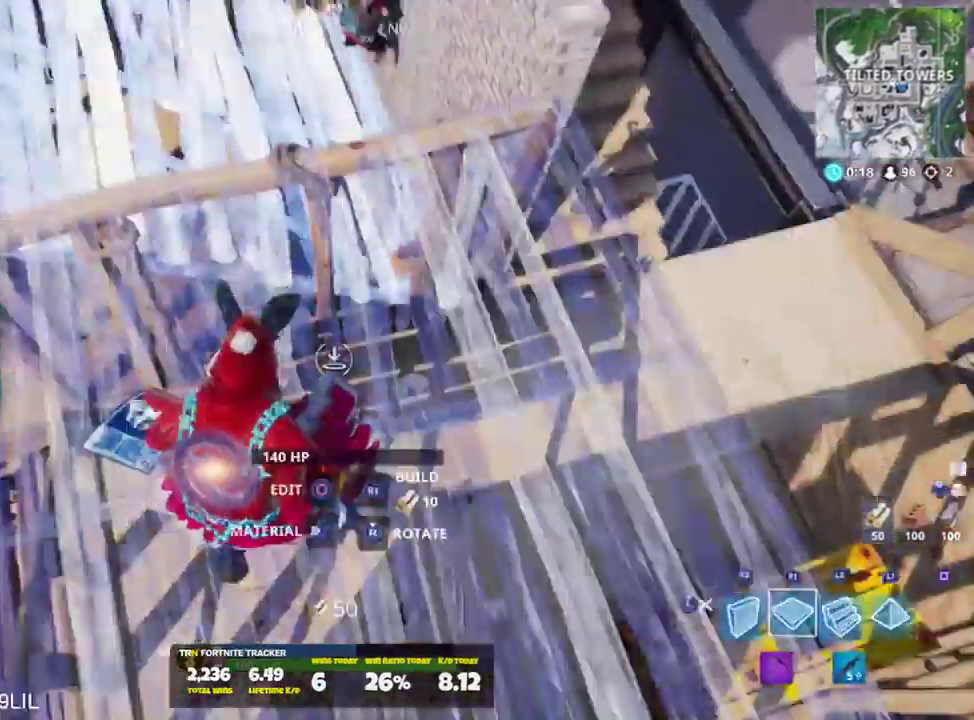
{"buttons": [], "left_stick": "down-right", "right_stick": "up", "events": [[33, "L3", "up"], [33, "right_stick", "up"], [133, "right_stick", "up-left"], [233, "left_stick", "down-right"], [383, "right_stick", "up"]]}
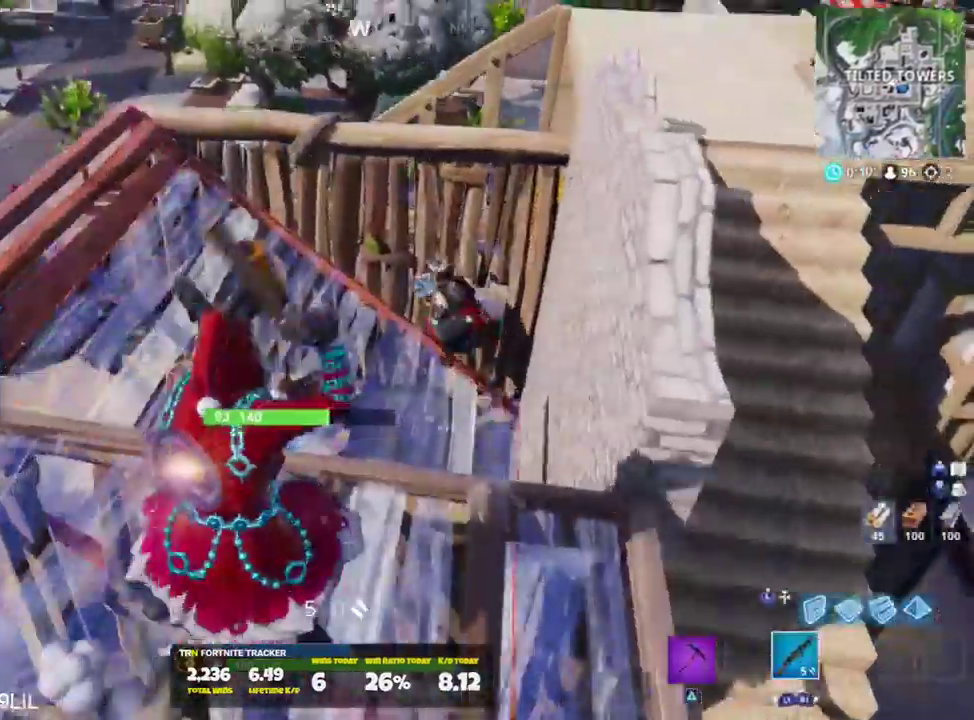
{"buttons": ["CROSS"], "left_stick": "up-left", "right_stick": "center", "events": [[67, "L2", "down"], [134, "R2", "down"], [134, "right_stick", "up-left"], [200, "R3", "down"], [267, "L2", "up"], [267, "R3", "up"], [301, "left_stick", "down-left"], [317, "R2", "up"], [351, "right_stick", "left"], [467, "right_stick", "center"], [501, "CROSS", "down"], [501, "left_stick", "up-left"]]}
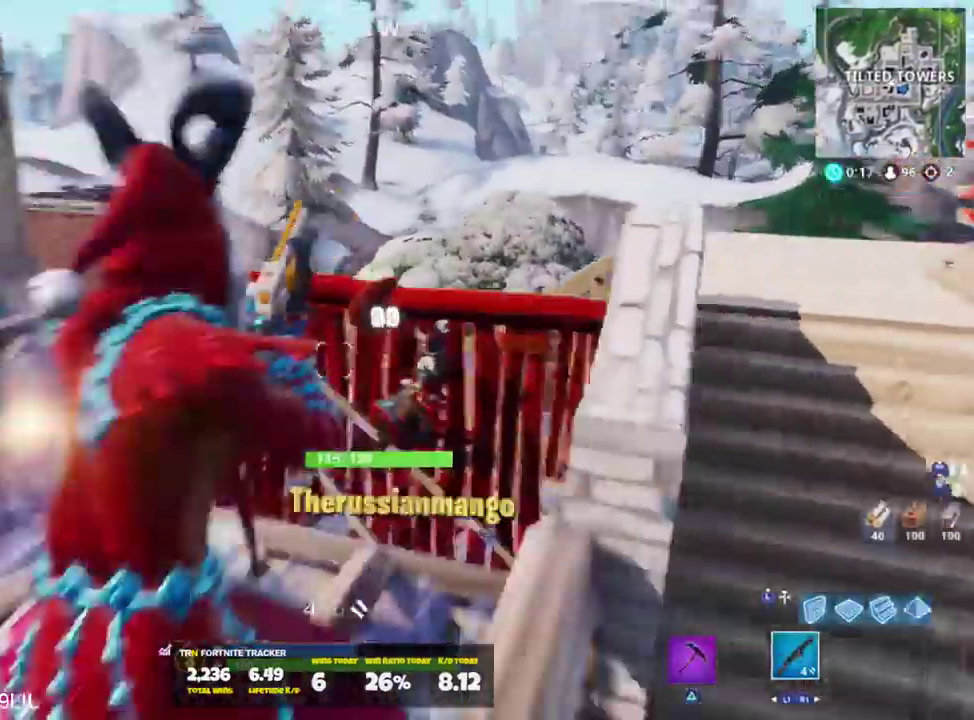
{"buttons": ["CROSS"], "left_stick": "up-left", "right_stick": "down-right", "events": [[66, "right_stick", "right"], [116, "CROSS", "up"], [133, "right_stick", "down"], [350, "right_stick", "down-right"], [500, "CROSS", "down"]]}
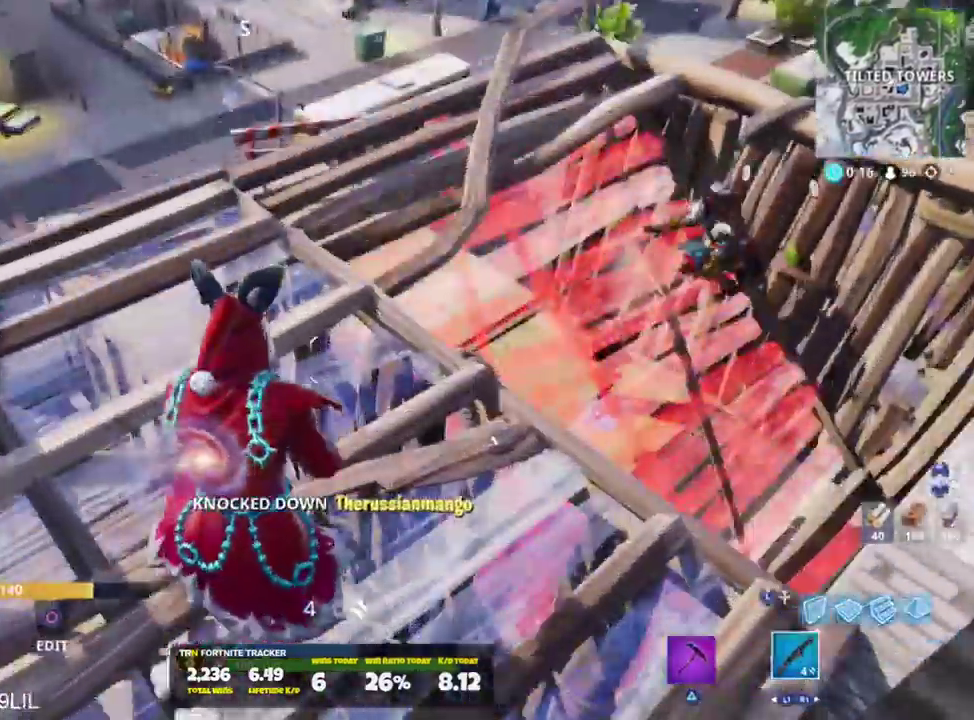
{"buttons": [], "left_stick": "up-left", "right_stick": "down-right", "events": [[200, "CROSS", "up"]]}
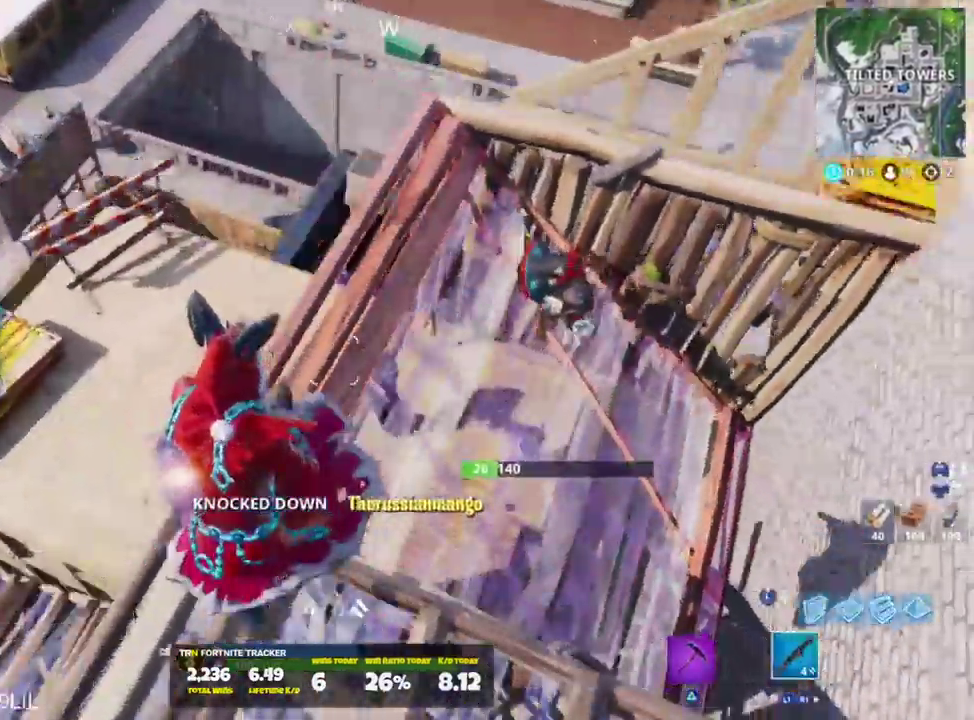
{"buttons": ["R2"], "left_stick": "up-left", "right_stick": "down-right"}
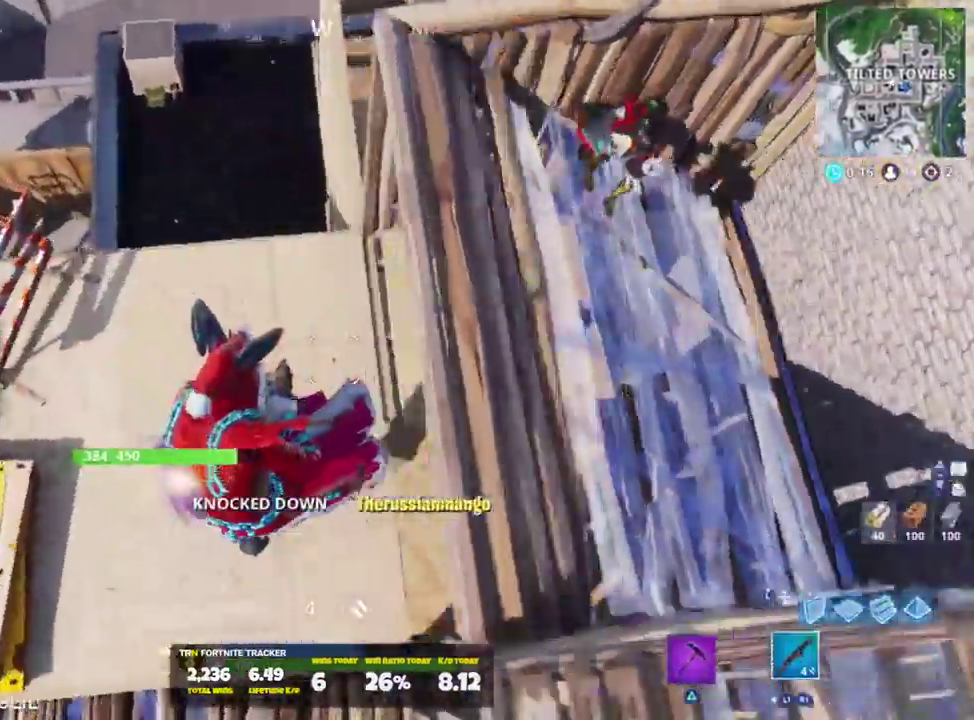
{"buttons": [], "left_stick": "left", "right_stick": "right", "events": [[34, "R2", "up"], [34, "right_stick", "up-right"], [267, "left_stick", "left"], [401, "right_stick", "left"], [501, "right_stick", "right"]]}
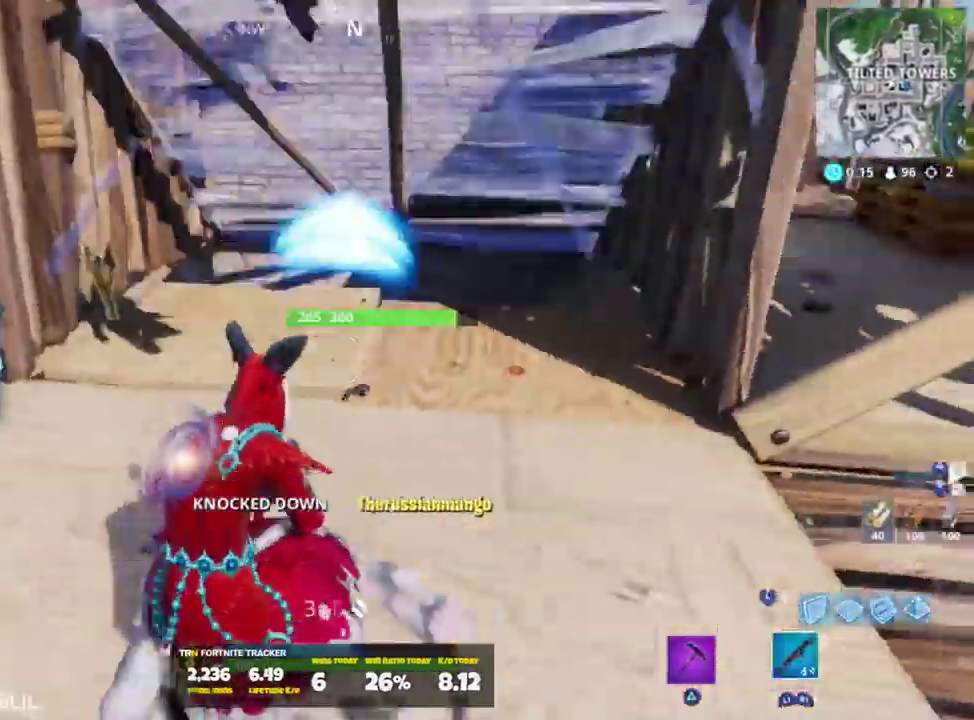
{"buttons": ["R2"], "left_stick": "up-left", "right_stick": "right", "events": [[33, "CROSS", "down"], [83, "left_stick", "up-left"], [83, "right_stick", "down-right"], [133, "CROSS", "up"], [450, "right_stick", "right"], [467, "R2", "down"]]}
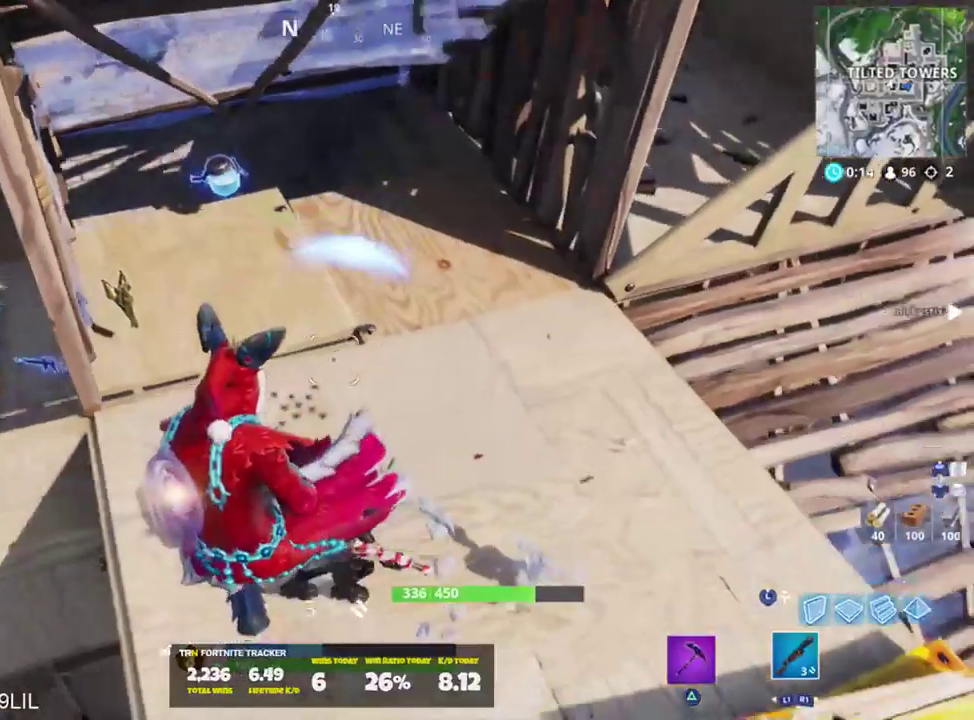
{"buttons": ["R2"], "left_stick": "down-left", "right_stick": "up", "events": [[67, "R2", "up"], [200, "left_stick", "left"], [250, "R2", "down"], [267, "right_stick", "up"], [334, "left_stick", "down-left"]]}
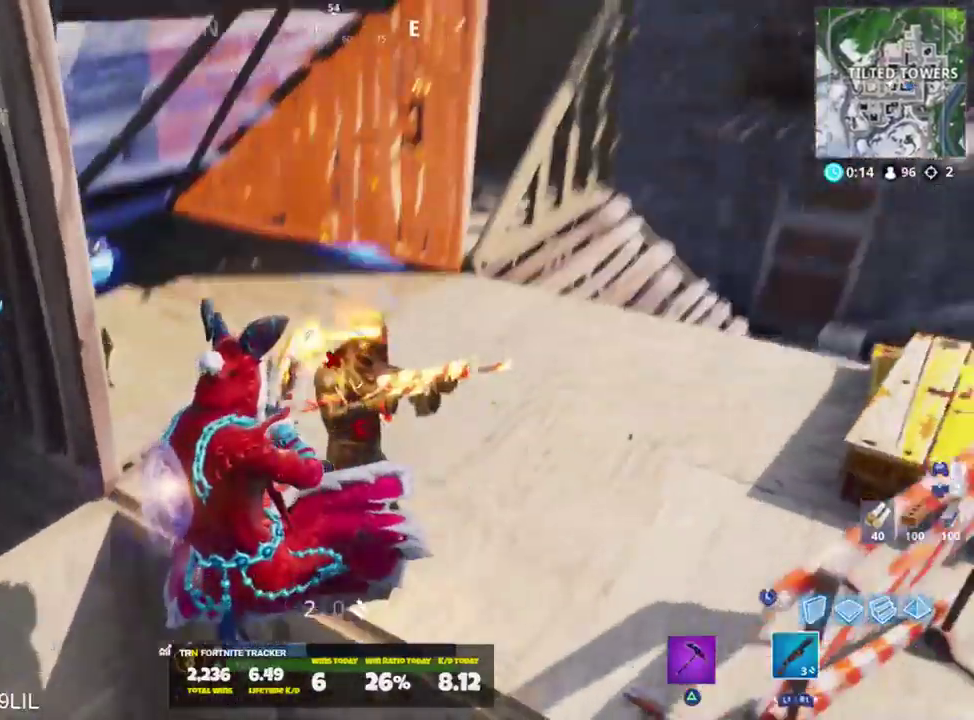
{"buttons": [], "left_stick": "left", "right_stick": "up", "events": [[66, "right_stick", "up-left"], [100, "R2", "up"], [167, "right_stick", "up"], [300, "left_stick", "left"]]}
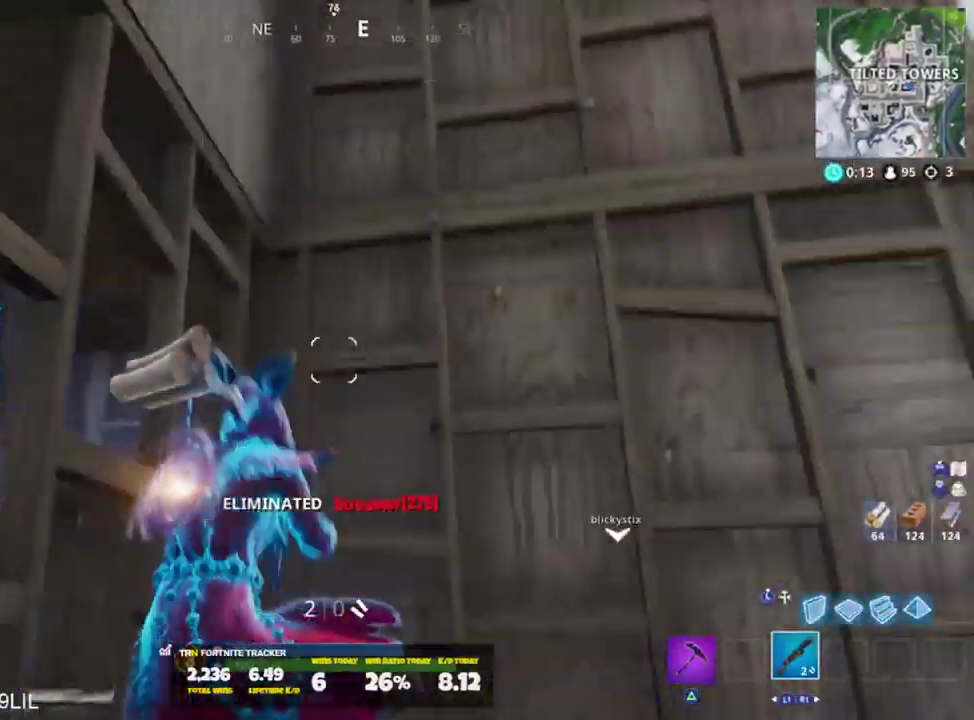
{"buttons": [], "left_stick": "up-right", "right_stick": "down", "events": [[34, "right_stick", "center"], [67, "left_stick", "down-right"], [84, "right_stick", "down"], [134, "left_stick", "right"], [267, "CROSS", "down"], [334, "left_stick", "up-right"], [367, "CROSS", "up"], [401, "L3", "down"], [501, "L3", "up"]]}
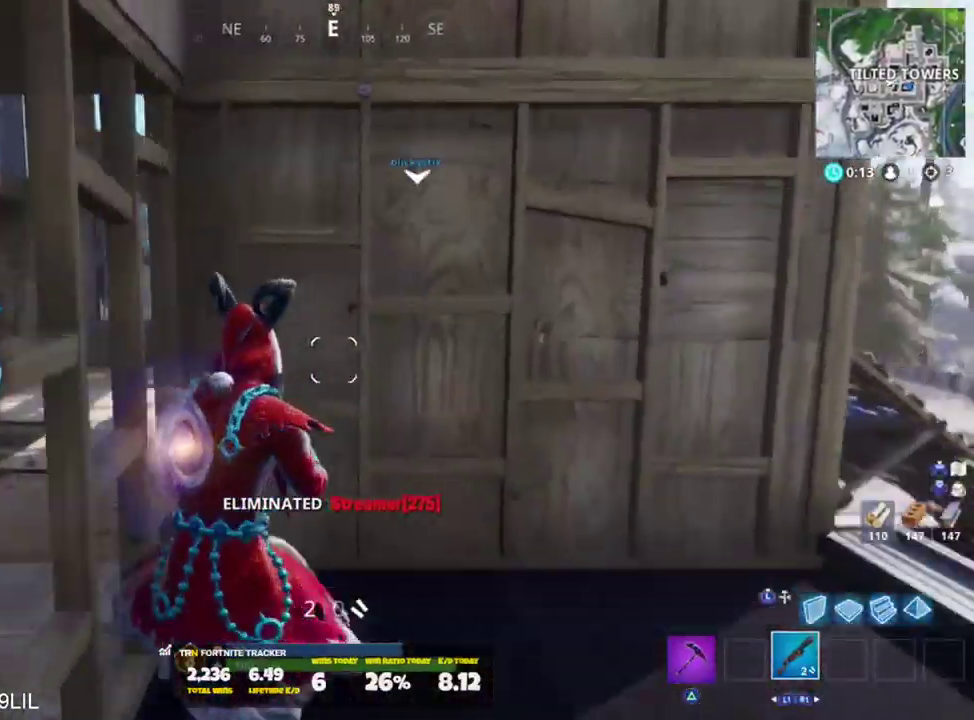
{"buttons": [], "left_stick": "up-right", "right_stick": "up-left", "events": [[33, "right_stick", "center"], [66, "L2", "down"], [167, "L2", "up"], [167, "L3", "down"], [167, "right_stick", "up"], [300, "L3", "up"], [367, "right_stick", "up-left"]]}
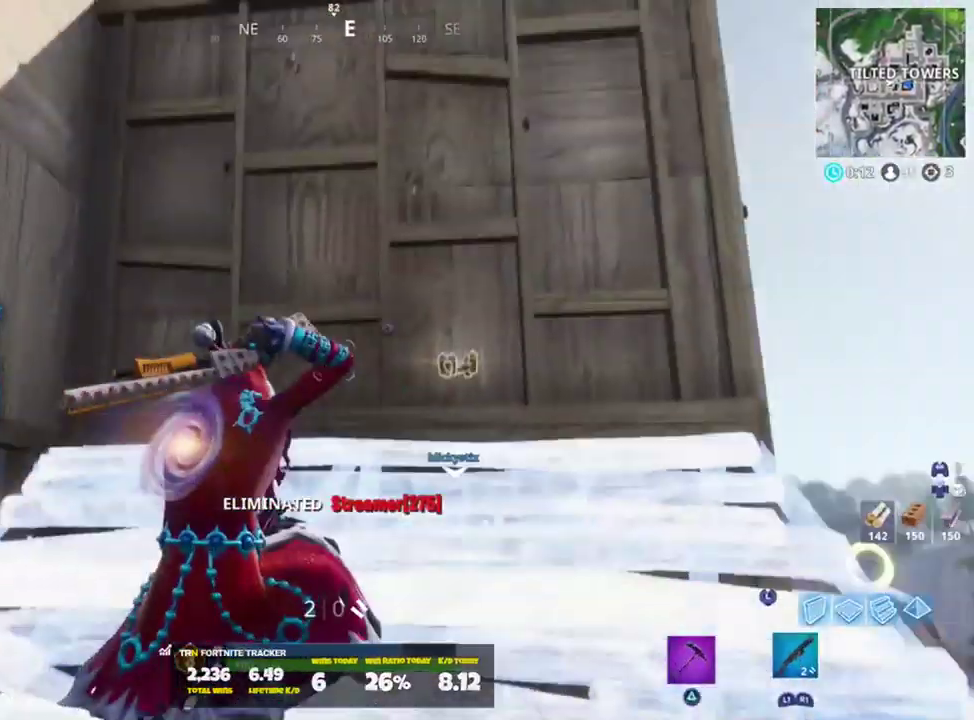
{"buttons": [], "left_stick": "up-left", "right_stick": "down", "events": [[100, "L3", "down"], [200, "L3", "up"], [234, "left_stick", "down-right"], [234, "right_stick", "left"], [300, "CROSS", "down"], [300, "left_stick", "down-left"], [367, "right_stick", "down"], [401, "CROSS", "up"], [401, "left_stick", "up-left"]]}
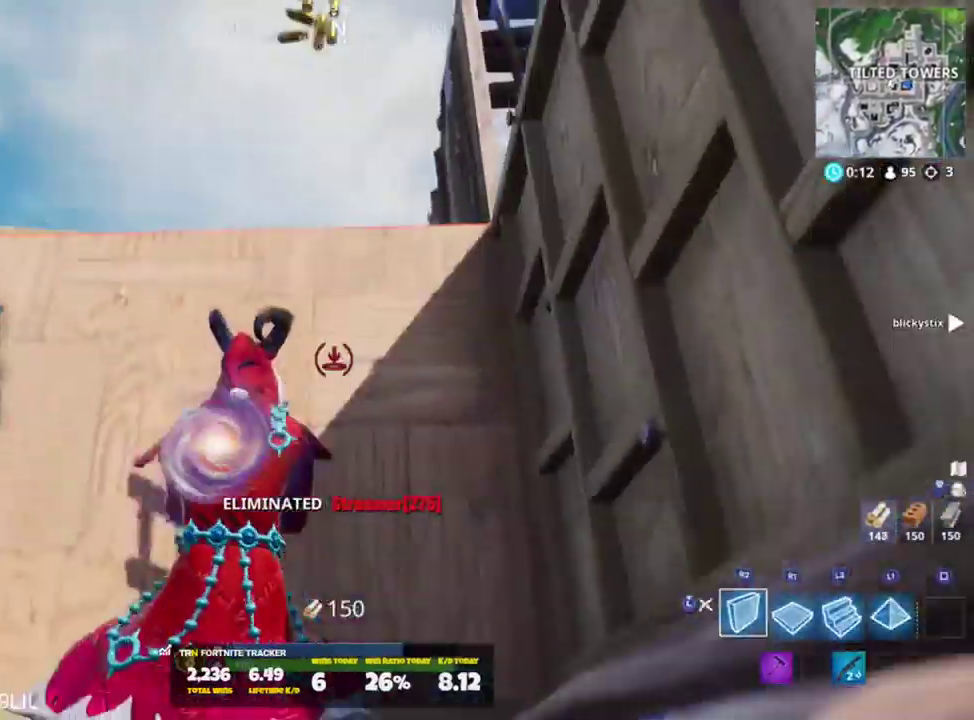
{"buttons": ["L3"], "left_stick": "up-right", "right_stick": "up-left", "events": [[100, "L2", "down"], [100, "left_stick", "up"], [167, "right_stick", "left"], [200, "L2", "up"], [233, "L3", "down"], [233, "left_stick", "up-right"], [333, "right_stick", "center"], [367, "L3", "up"], [433, "right_stick", "up"], [500, "L3", "down"], [500, "right_stick", "up-left"]]}
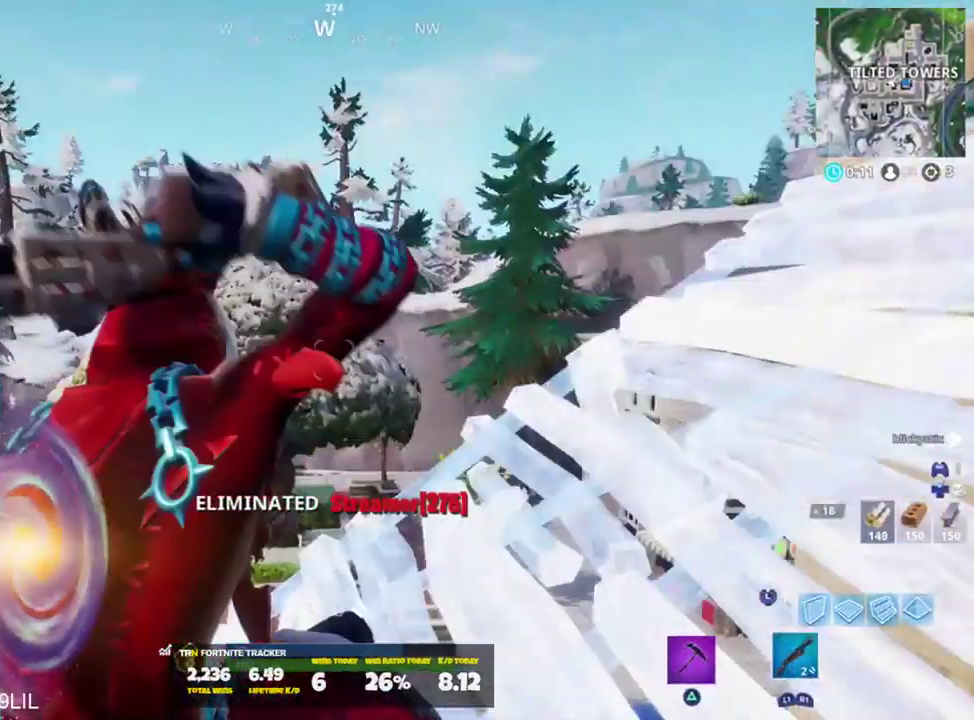
{"buttons": ["R2"], "left_stick": "up-right", "right_stick": "up", "events": [[100, "L3", "up"], [100, "right_stick", "up"], [234, "R2", "down"]]}
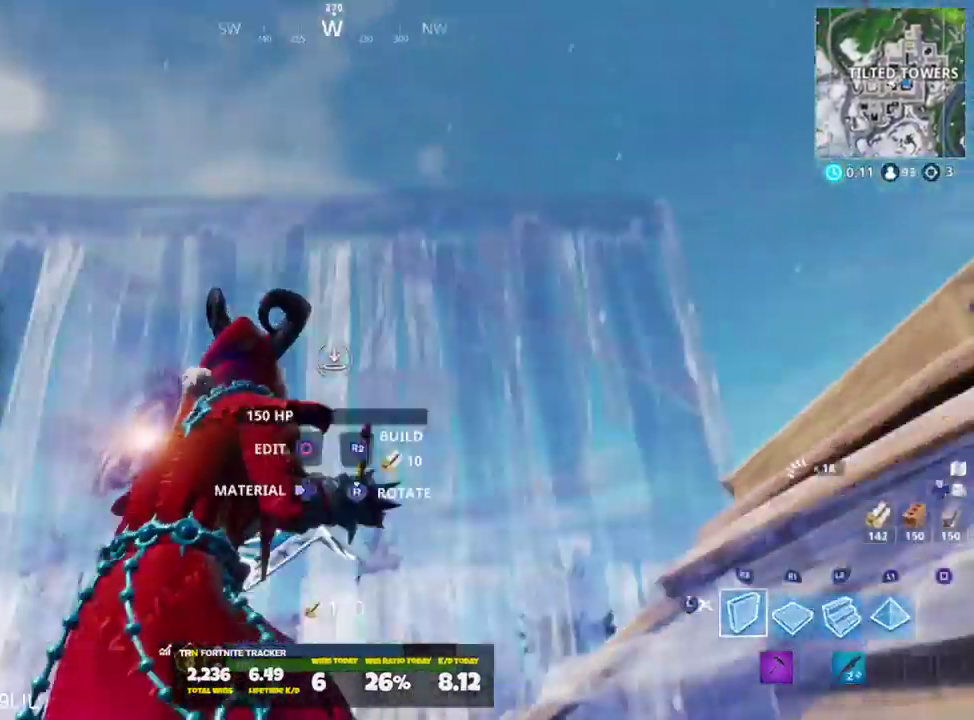
{"buttons": ["R2"], "left_stick": "down-left", "right_stick": "down", "events": [[66, "right_stick", "right"], [267, "left_stick", "up-left"], [283, "right_stick", "down-right"], [333, "CROSS", "down"], [400, "CROSS", "up"], [400, "left_stick", "down-left"], [450, "right_stick", "down"]]}
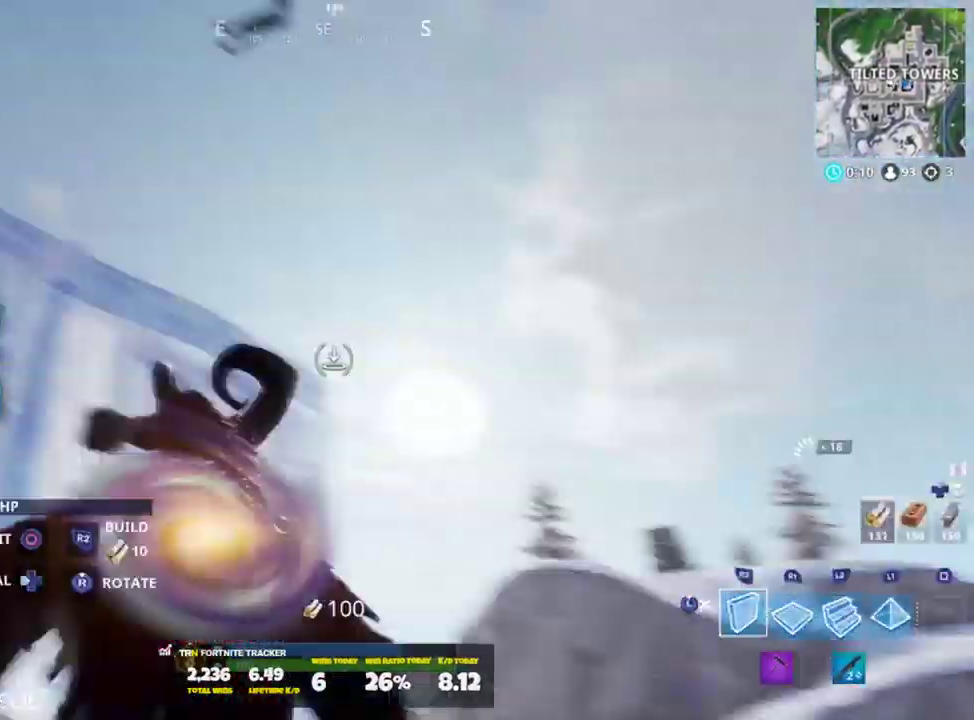
{"buttons": [], "left_stick": "up-right", "right_stick": "center", "events": [[67, "R1", "down"], [100, "R2", "up"], [100, "left_stick", "up-left"], [100, "right_stick", "center"], [134, "R1", "up"], [167, "L2", "down"], [167, "right_stick", "up"], [267, "L2", "up"], [267, "left_stick", "up"], [367, "L3", "down"], [384, "right_stick", "center"], [467, "L3", "up"], [467, "left_stick", "up-right"]]}
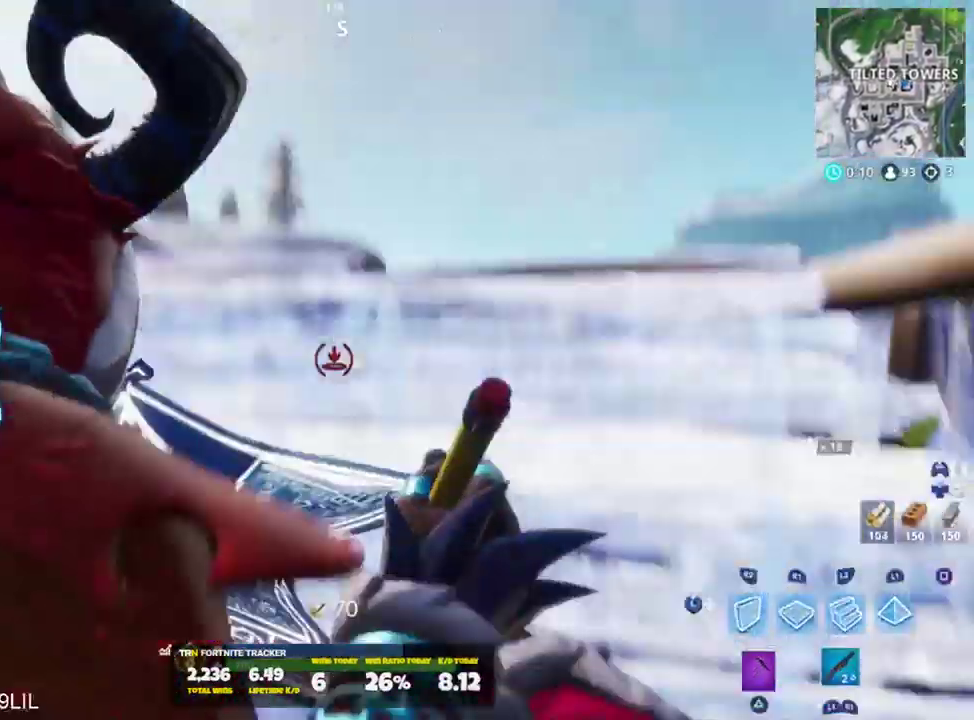
{"buttons": [], "left_stick": "up-right", "right_stick": "center", "events": [[33, "right_stick", "up-left"], [333, "L3", "down"], [333, "right_stick", "up"], [417, "L3", "up"], [450, "right_stick", "center"]]}
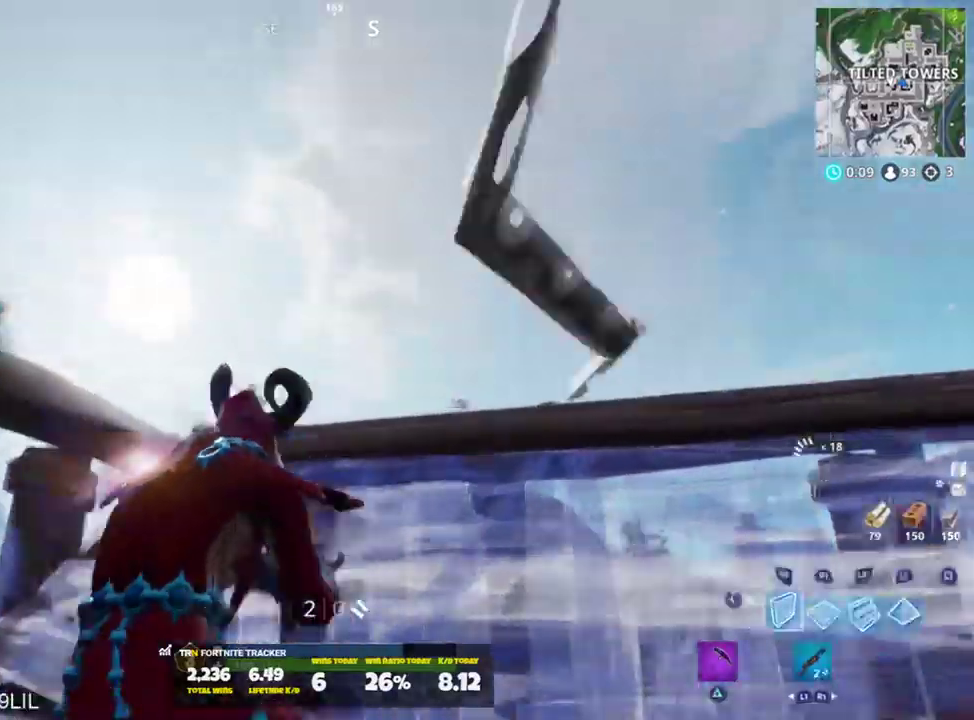
{"buttons": ["R2"], "left_stick": "up-left", "right_stick": "down-left", "events": [[34, "right_stick", "right"], [67, "R2", "down"], [134, "left_stick", "up"], [250, "left_stick", "up-left"], [334, "CROSS", "down"], [351, "right_stick", "down-right"], [401, "CROSS", "up"], [451, "right_stick", "down-left"]]}
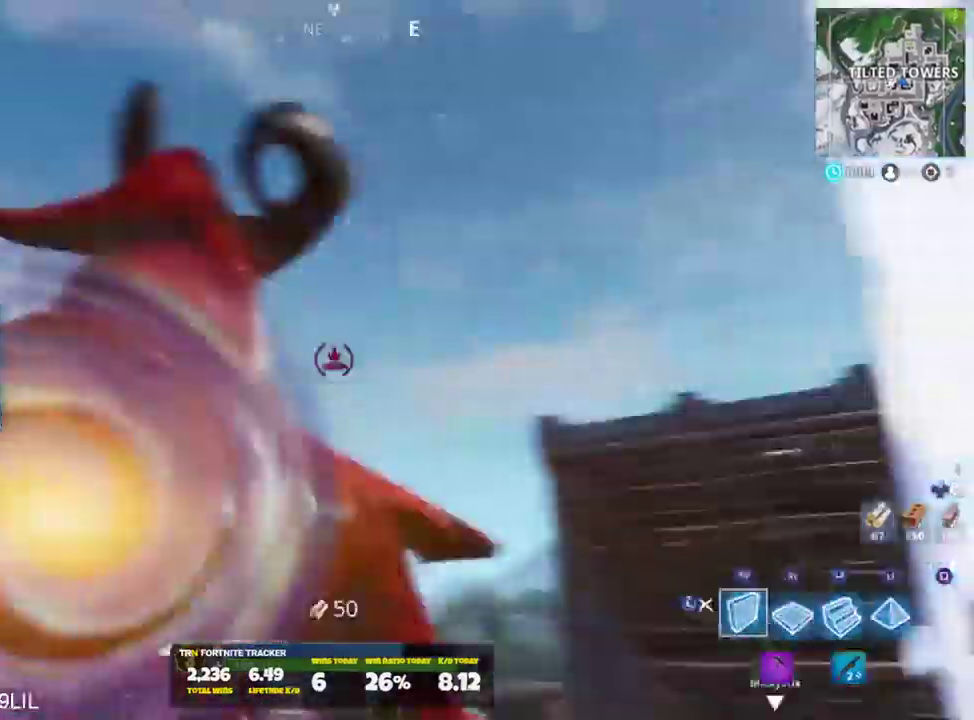
{"buttons": [], "left_stick": "up", "right_stick": "up-left"}
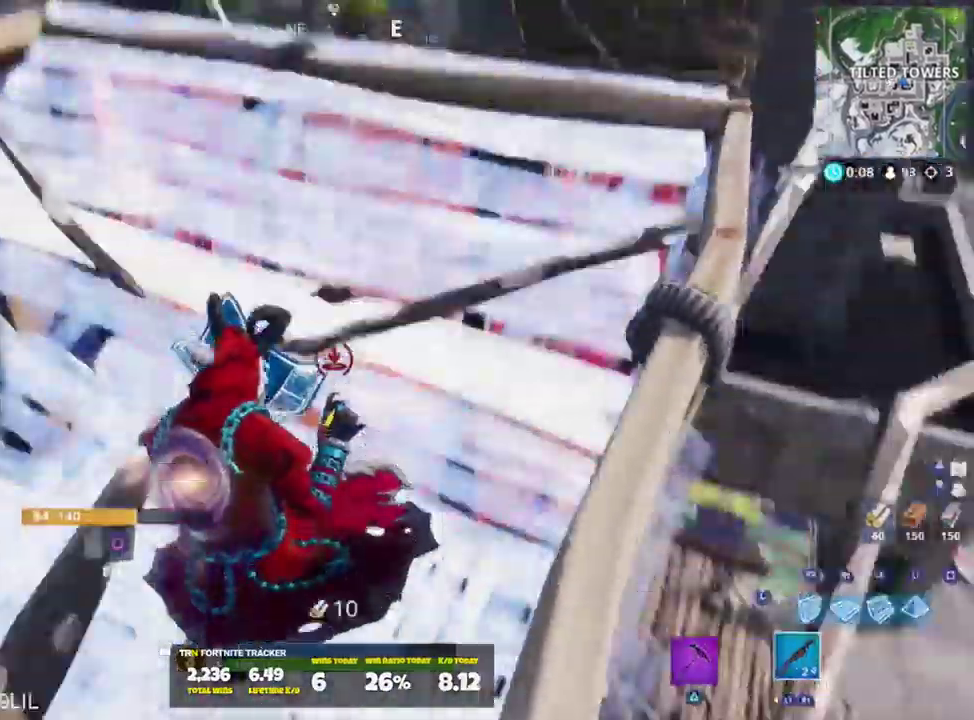
{"buttons": [], "left_stick": "up-right", "right_stick": "down-left", "events": [[50, "left_stick", "up-right"], [117, "right_stick", "left"], [217, "right_stick", "down-left"]]}